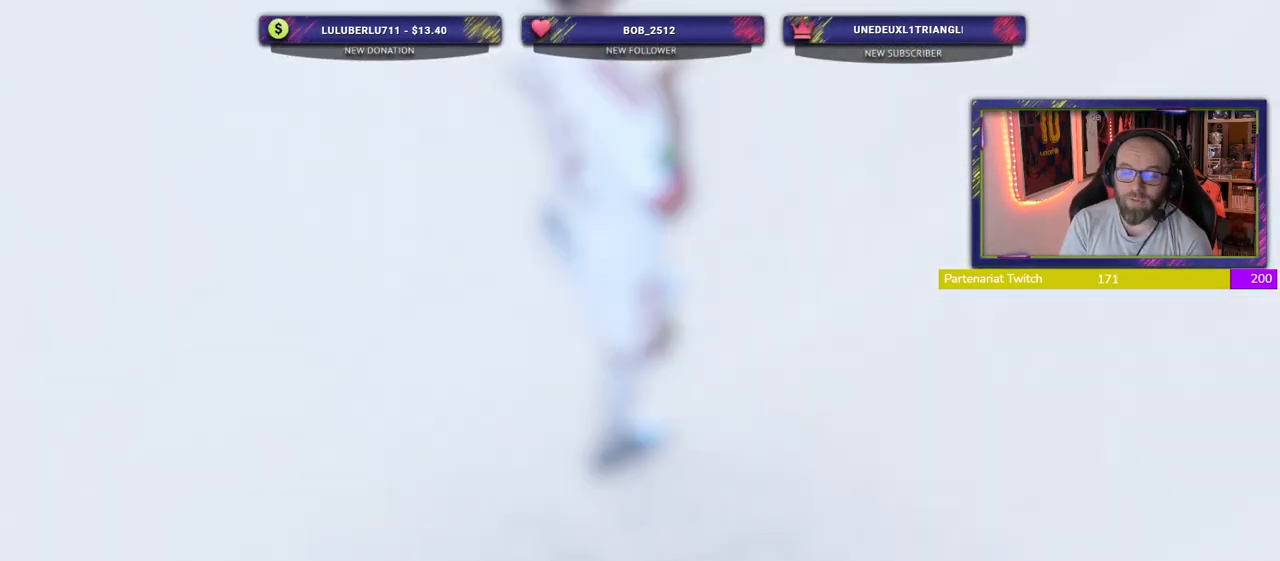
Gameplay with a controller (PlayStation layout); each line is a JSON object with the inputs held at the frame after it. "events" lists button and stick changes between this image and that frame as [ms after this image, input, new state], when the widget could be followed in between.
{"buttons": ["START"], "left_stick": "center", "right_stick": "center", "events": [[460, "START", "down"]]}
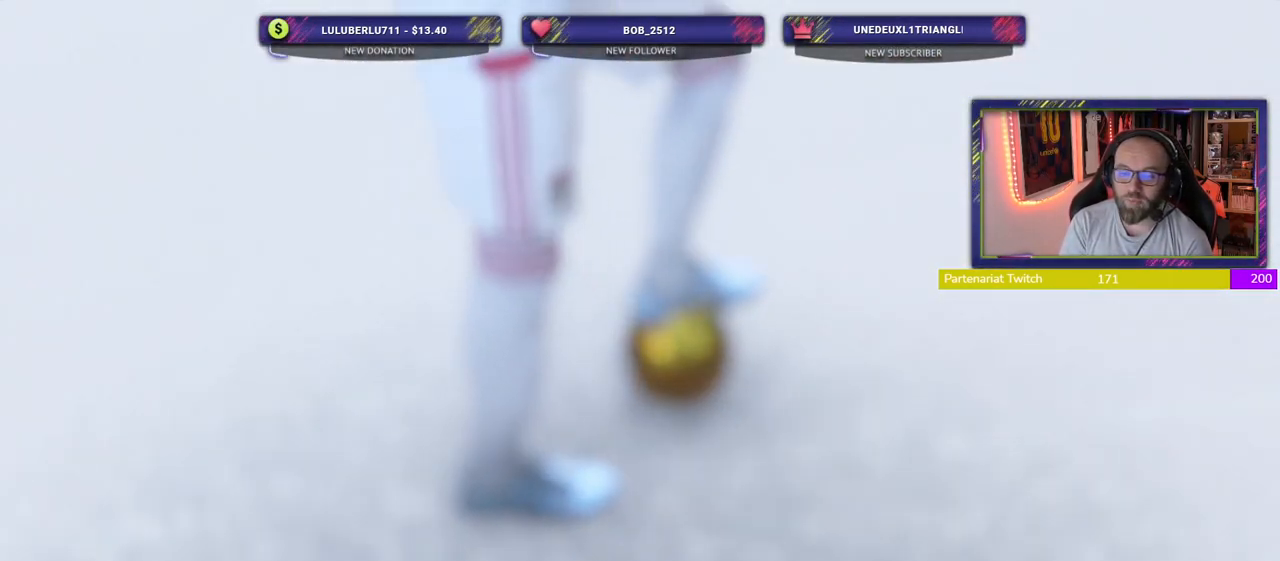
{"buttons": [], "left_stick": "center", "right_stick": "center", "events": [[120, "START", "up"]]}
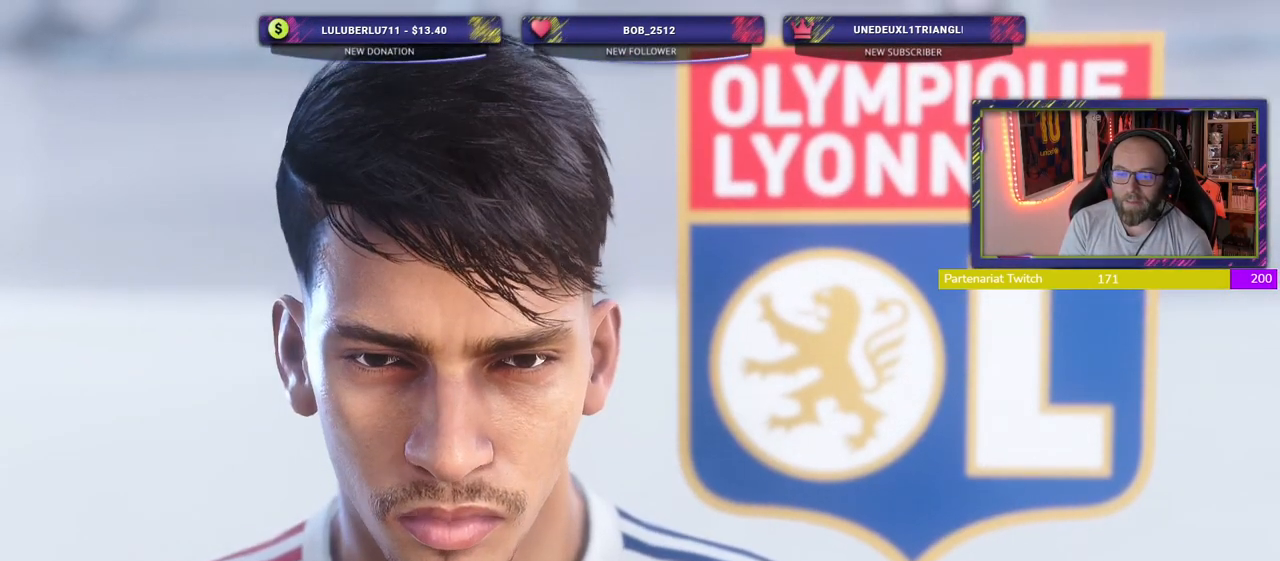
{"buttons": [], "left_stick": "center", "right_stick": "center", "events": [[200, "CROSS", "down"], [360, "CROSS", "up"]]}
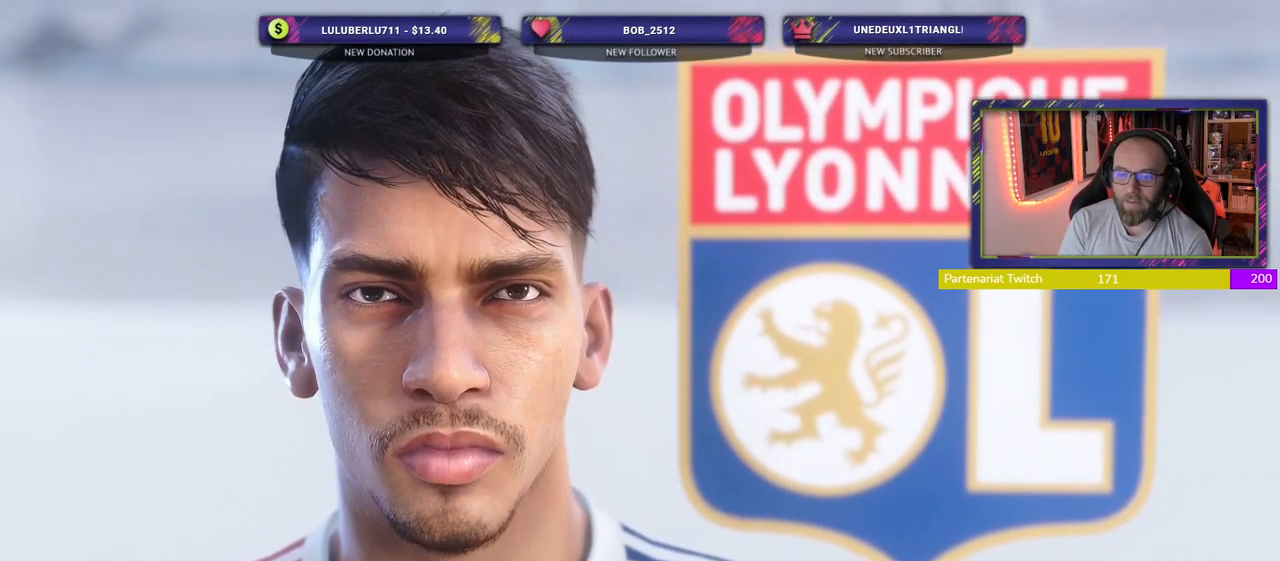
{"buttons": [], "left_stick": "center", "right_stick": "center", "events": []}
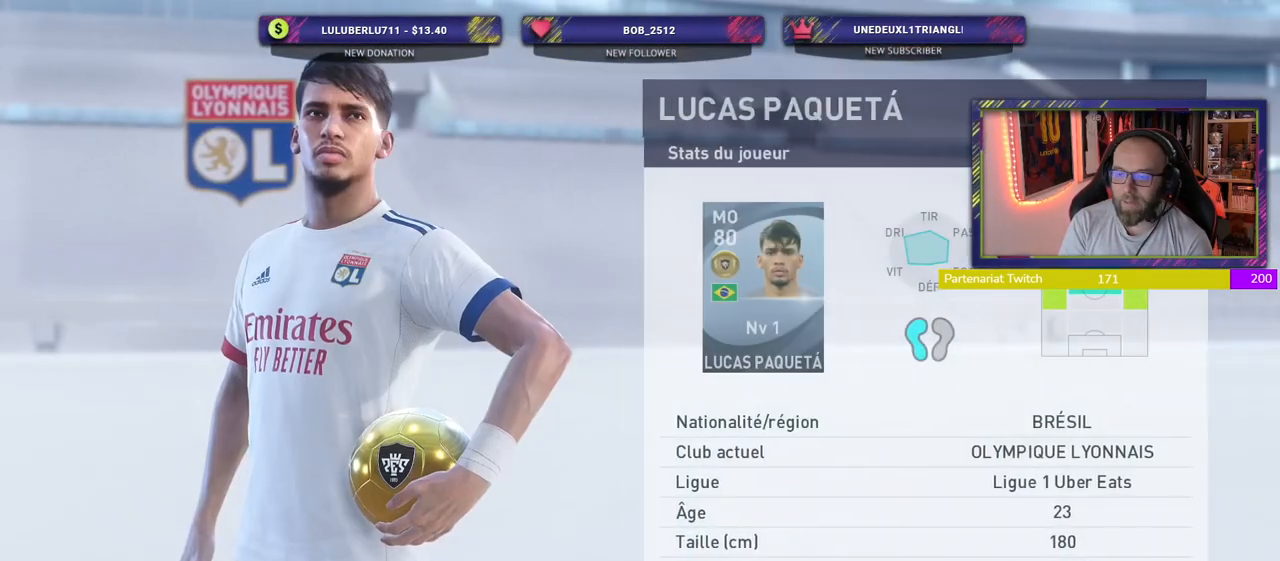
{"buttons": [], "left_stick": "center", "right_stick": "center", "events": []}
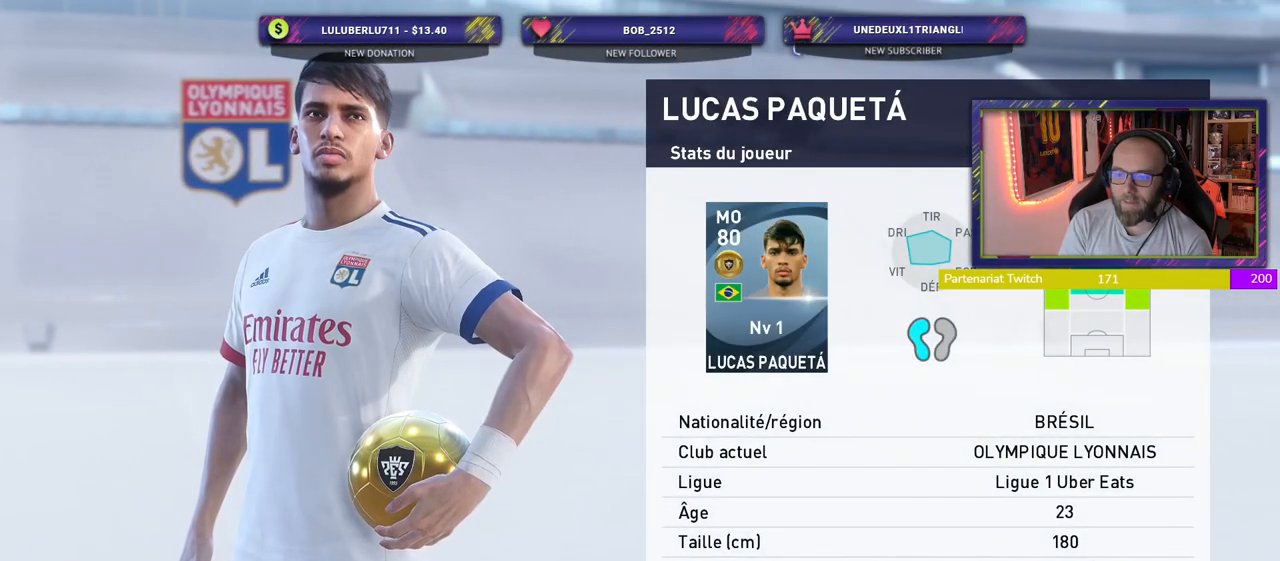
{"buttons": [], "left_stick": "center", "right_stick": "center", "events": []}
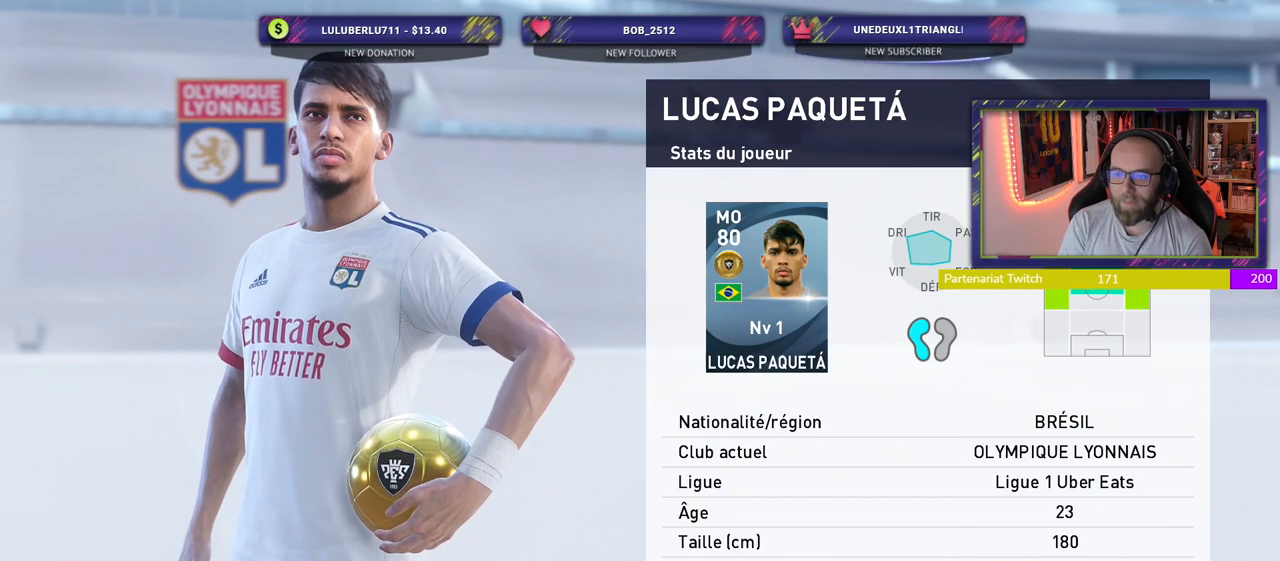
{"buttons": [], "left_stick": "center", "right_stick": "center", "events": [[180, "CROSS", "down"], [380, "CROSS", "up"]]}
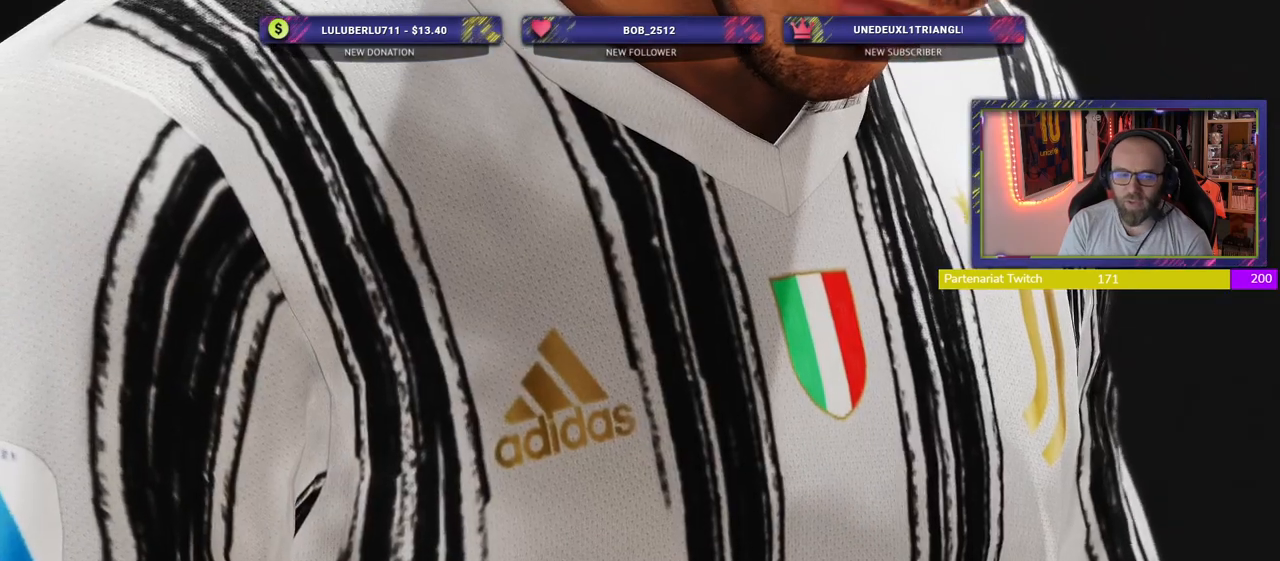
{"buttons": [], "left_stick": "center", "right_stick": "center", "events": [[60, "CROSS", "down"], [240, "CROSS", "up"]]}
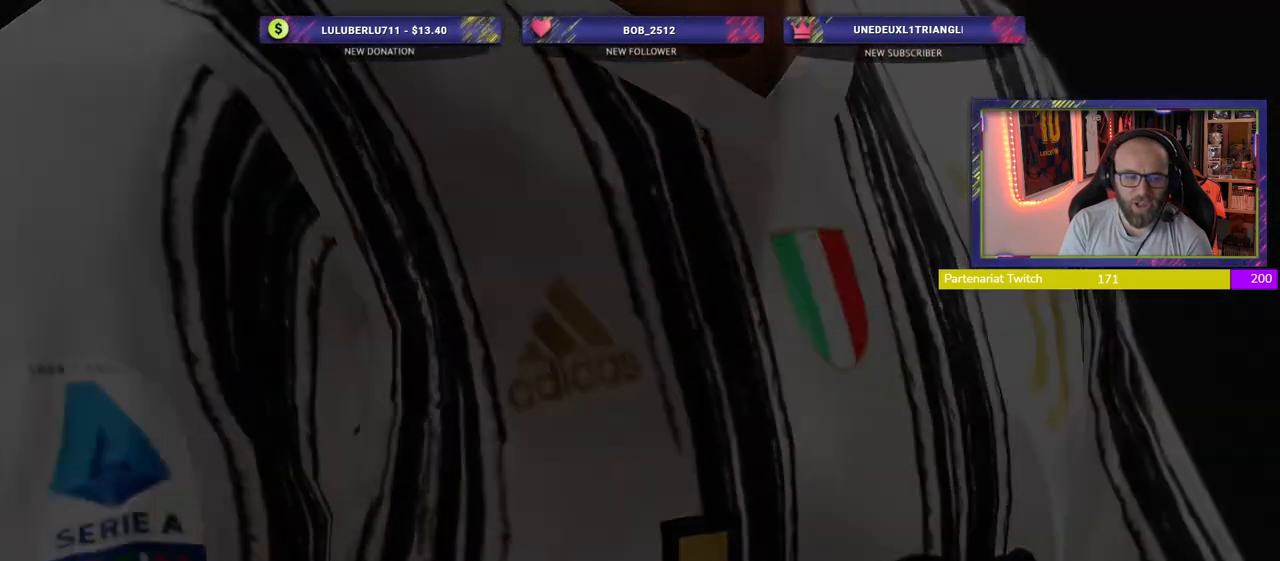
{"buttons": [], "left_stick": "center", "right_stick": "center", "events": []}
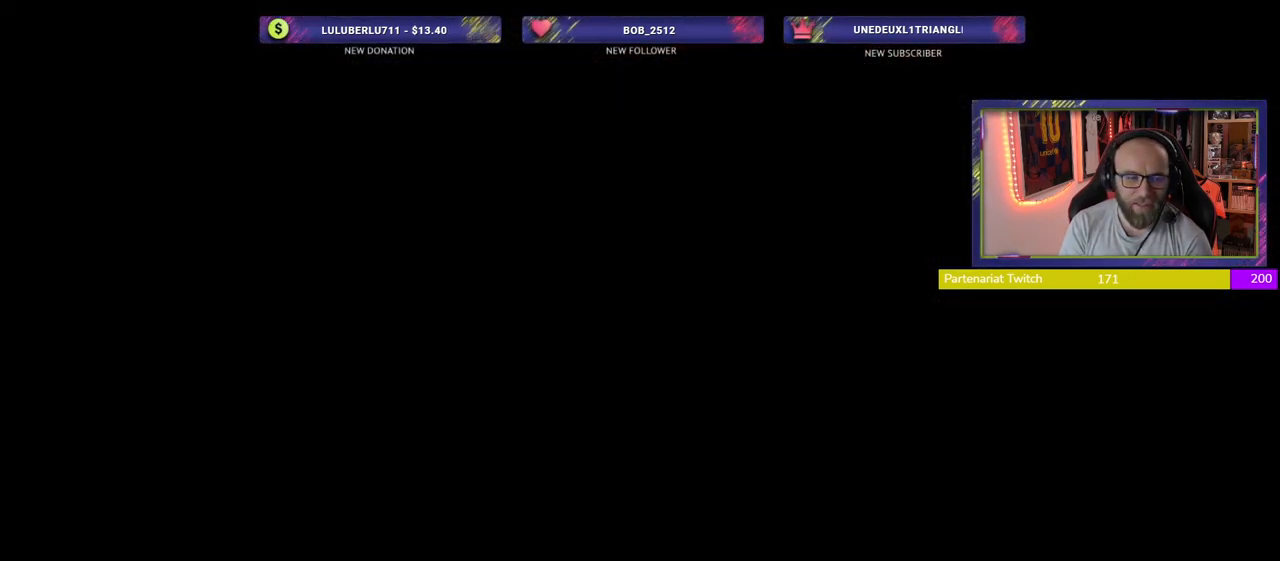
{"buttons": [], "left_stick": "center", "right_stick": "center", "events": []}
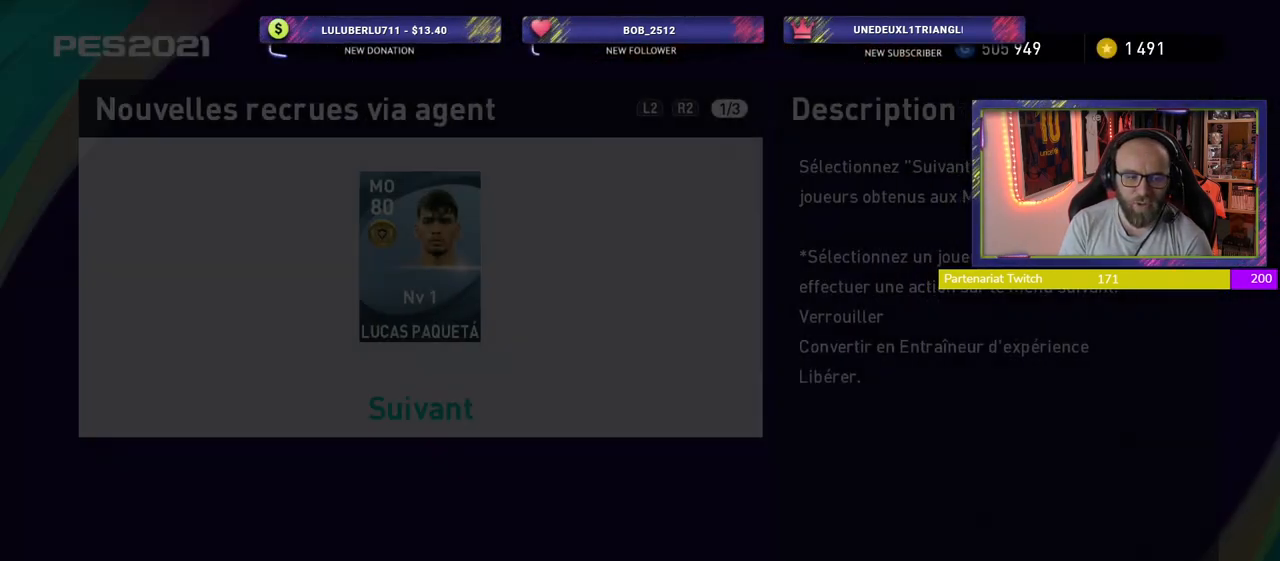
{"buttons": [], "left_stick": "center", "right_stick": "center", "events": []}
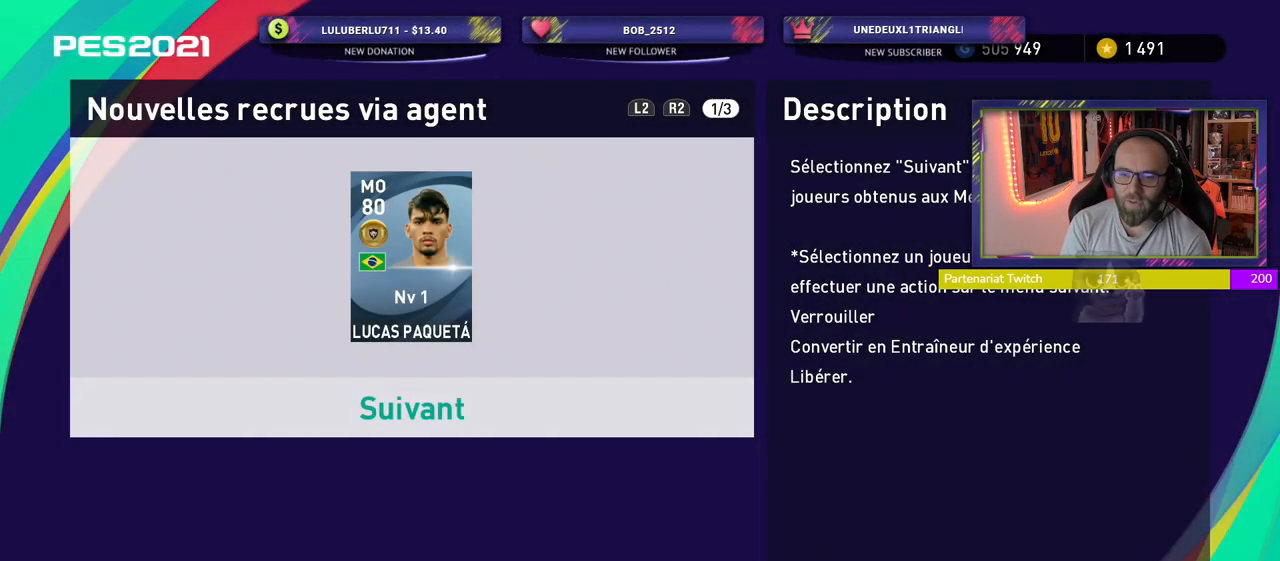
{"buttons": [], "left_stick": "center", "right_stick": "center", "events": [[260, "CROSS", "down"], [460, "CROSS", "up"]]}
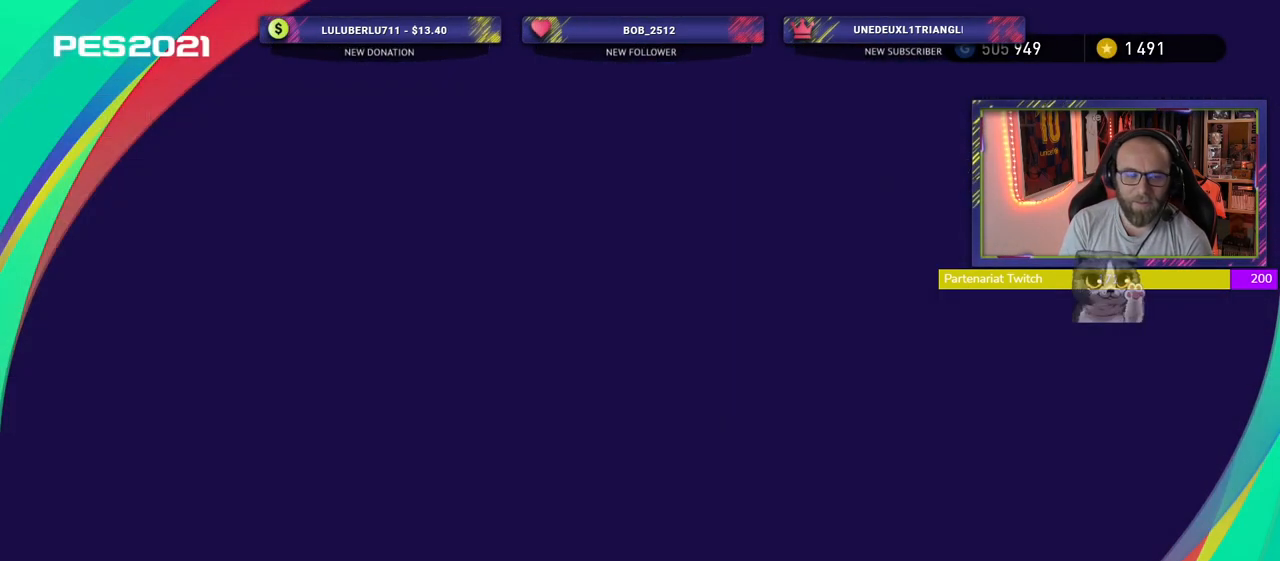
{"buttons": [], "left_stick": "center", "right_stick": "center", "events": []}
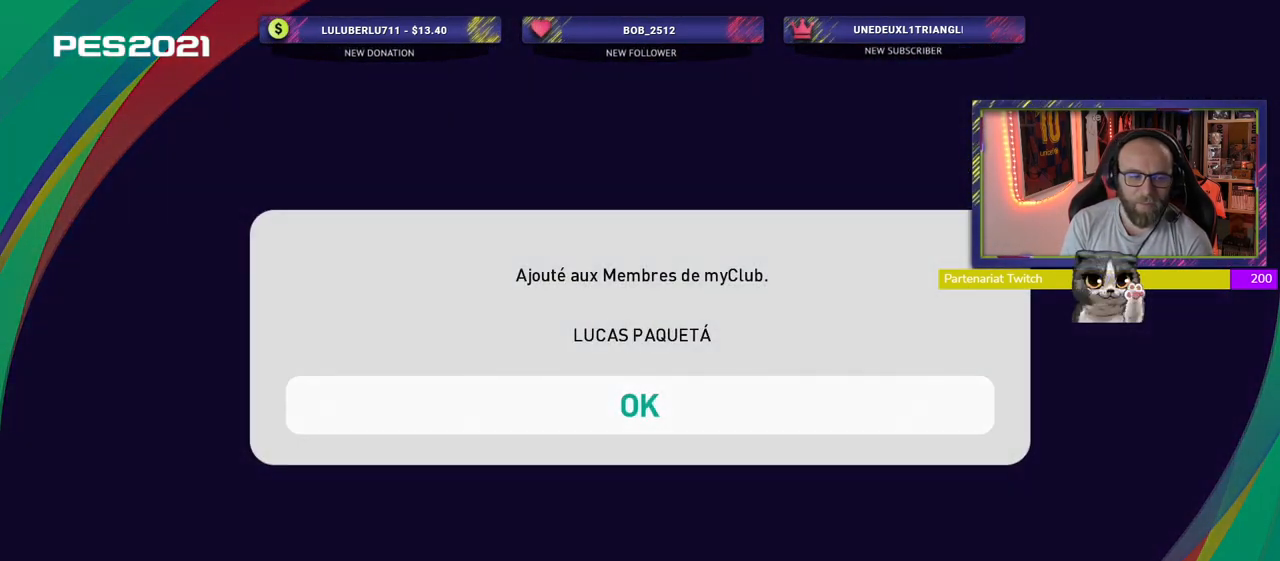
{"buttons": [], "left_stick": "center", "right_stick": "center", "events": [[60, "CROSS", "down"], [240, "CROSS", "up"]]}
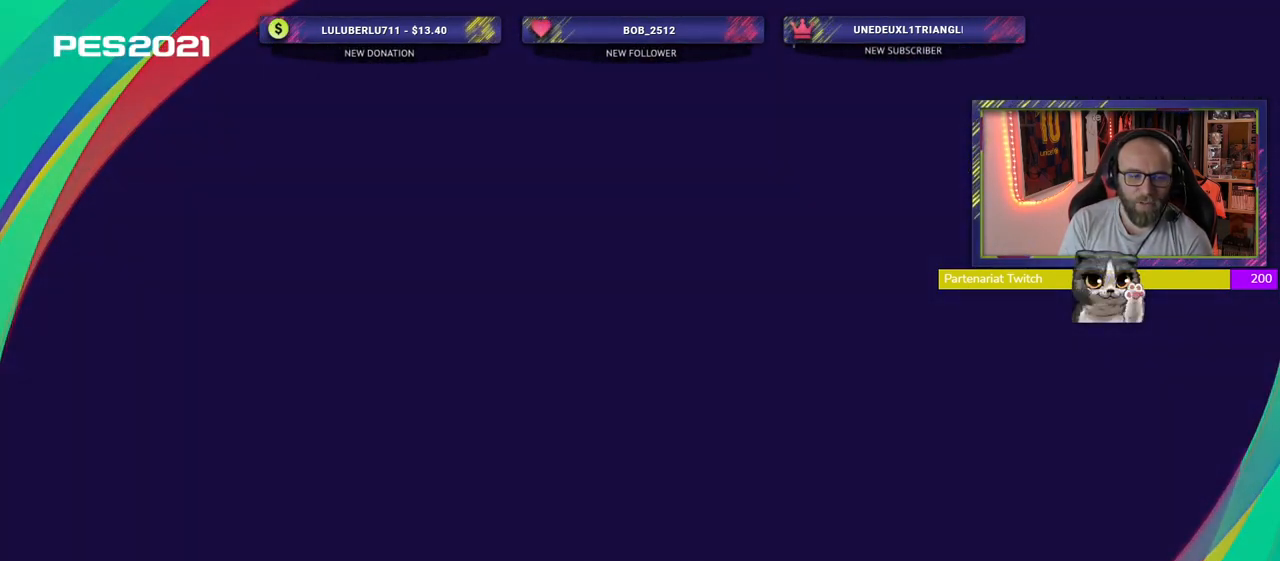
{"buttons": [], "left_stick": "center", "right_stick": "center", "events": []}
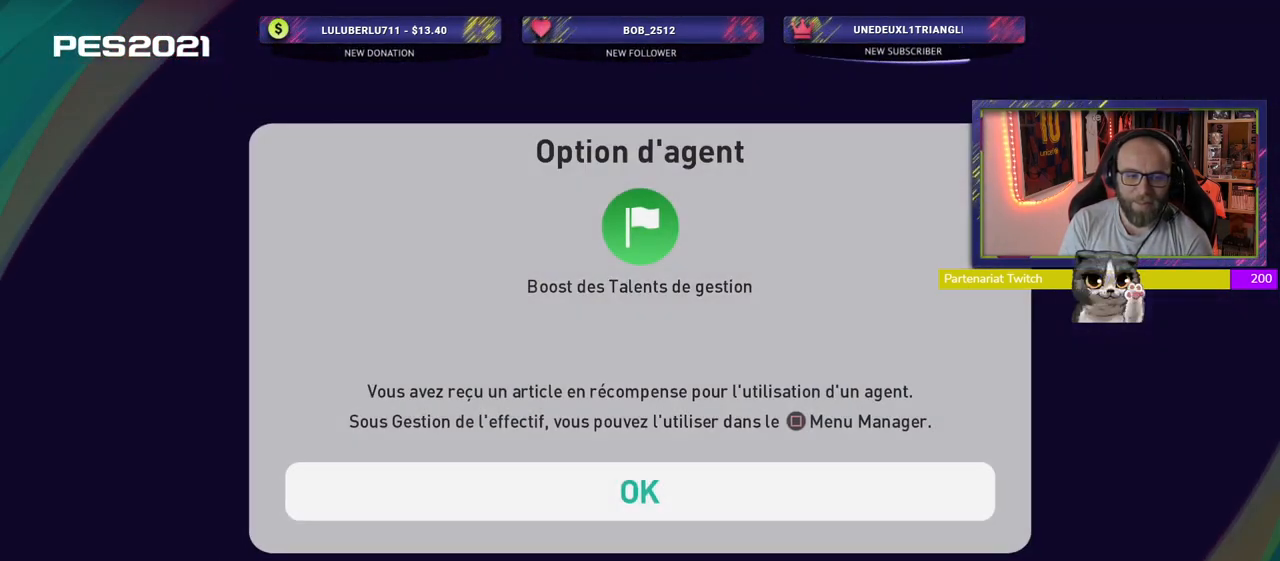
{"buttons": [], "left_stick": "center", "right_stick": "center", "events": [[240, "CROSS", "down"], [440, "CROSS", "up"]]}
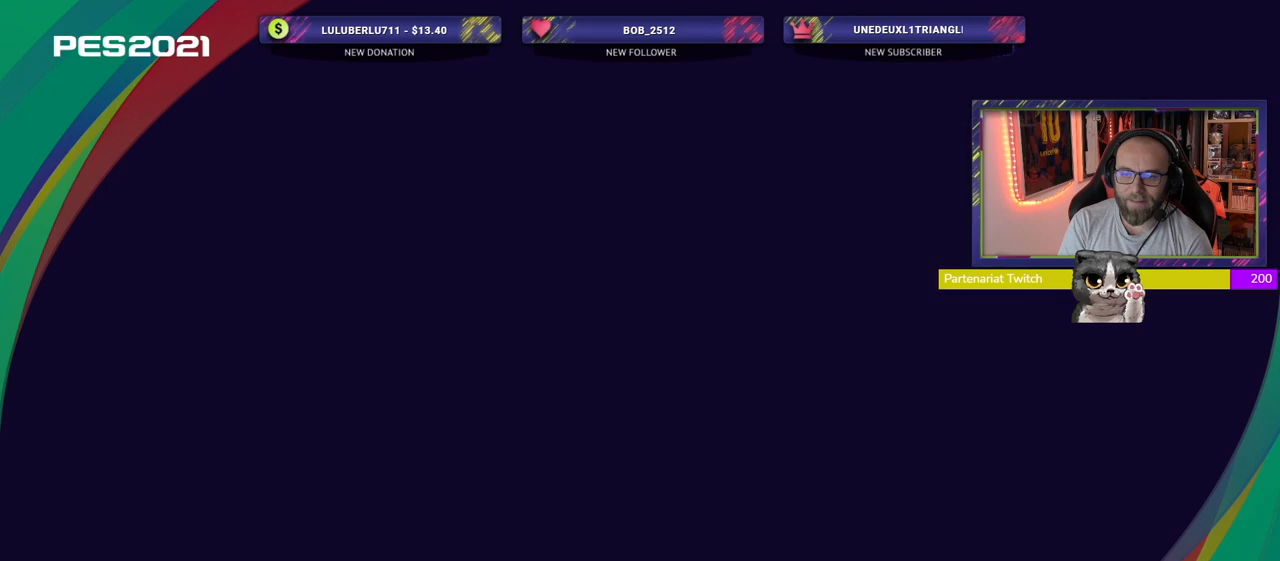
{"buttons": [], "left_stick": "center", "right_stick": "center", "events": []}
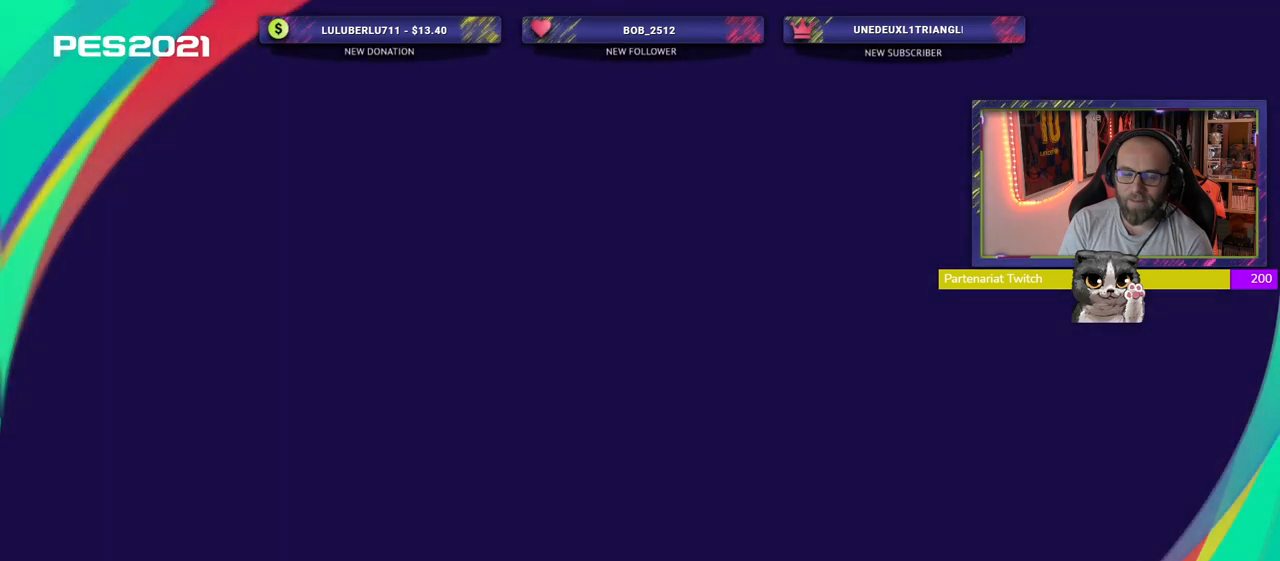
{"buttons": ["CROSS"], "left_stick": "center", "right_stick": "center", "events": [[500, "CROSS", "down"]]}
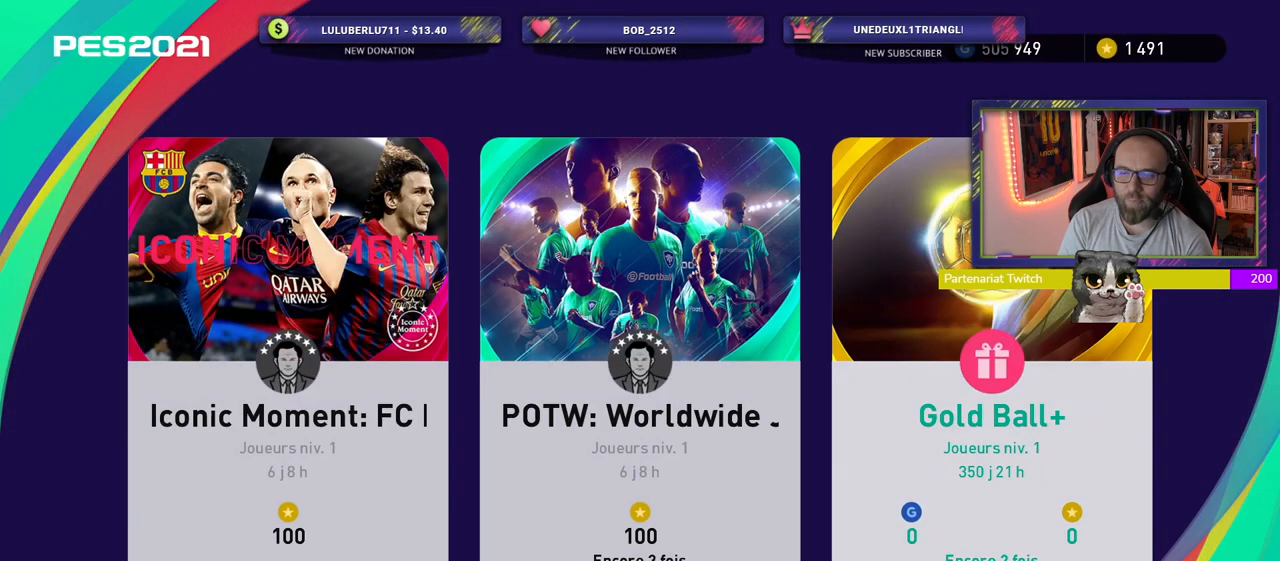
{"buttons": [], "left_stick": "center", "right_stick": "center", "events": [[280, "CROSS", "up"]]}
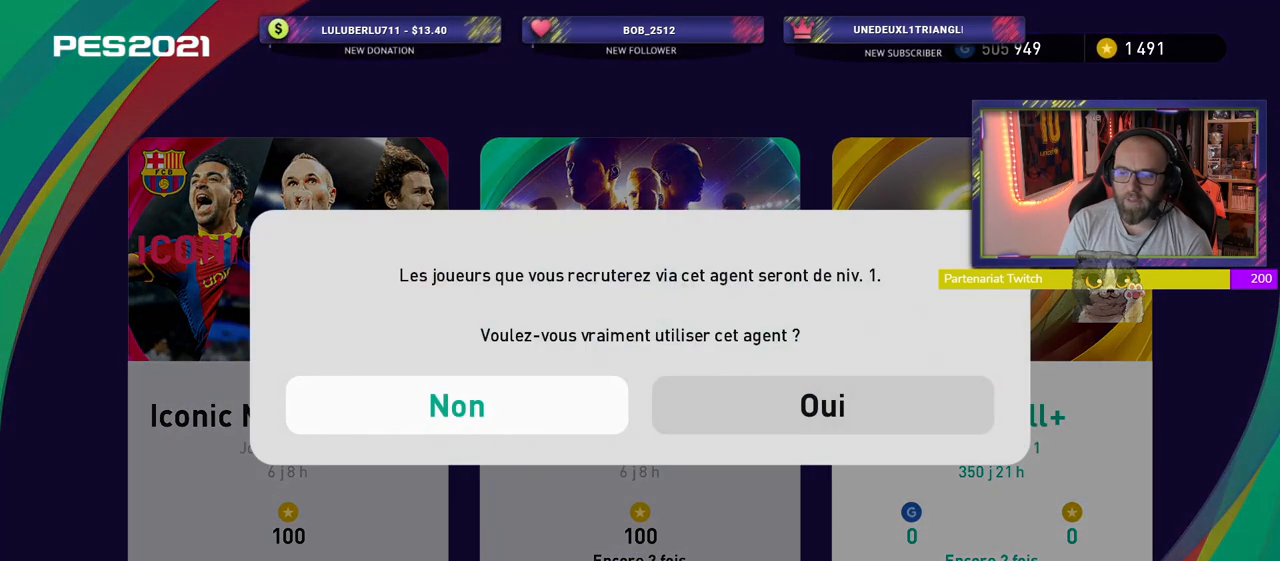
{"buttons": [], "left_stick": "center", "right_stick": "center", "events": [[100, "CROSS", "down"], [400, "CROSS", "up"]]}